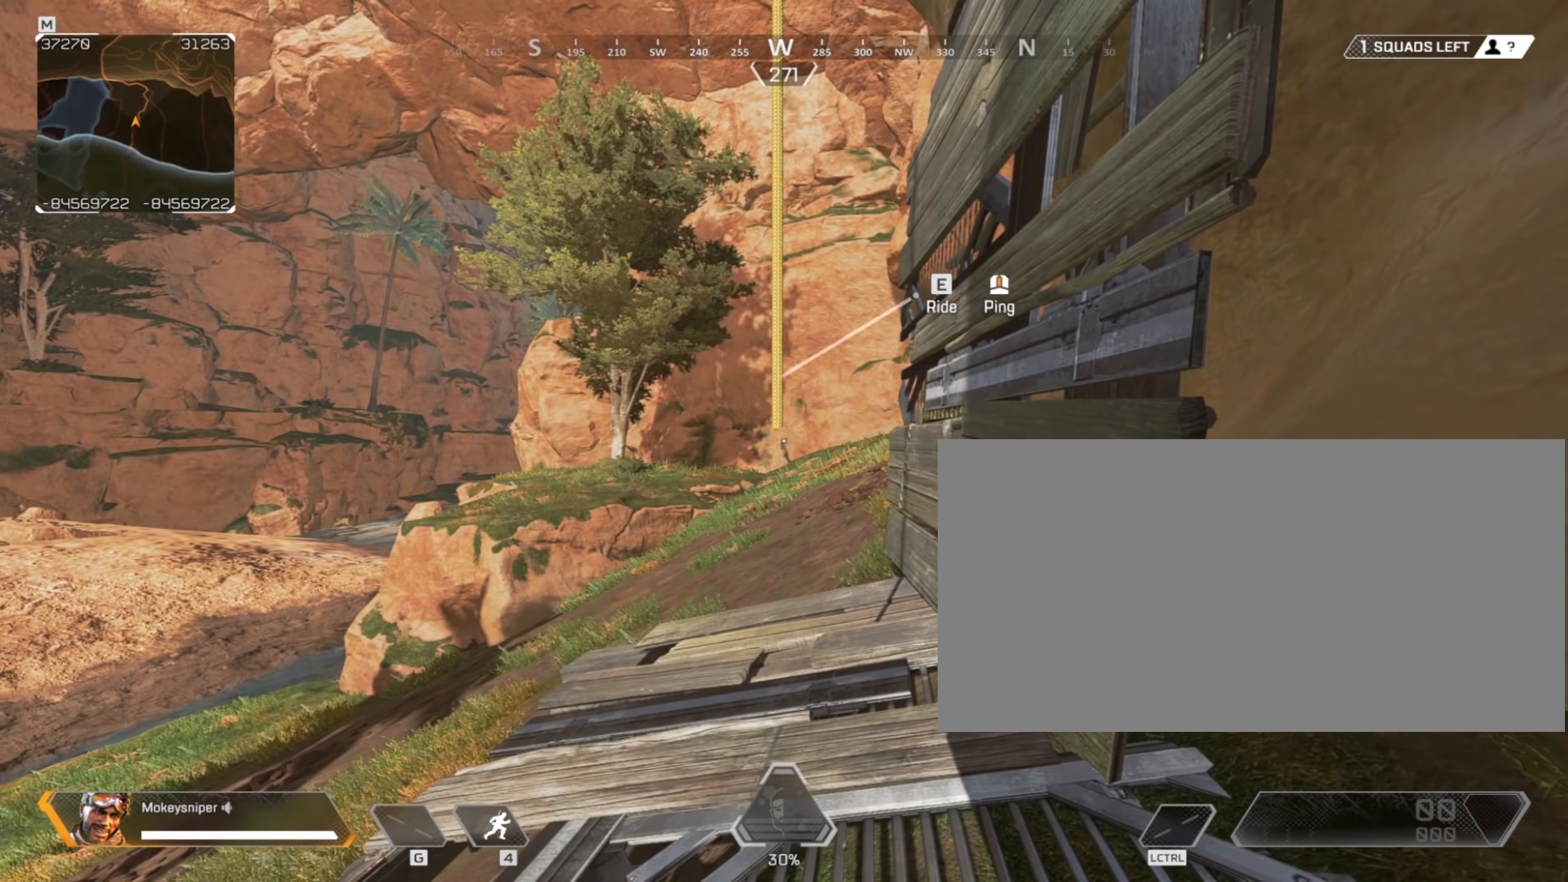
Gameplay with keyboard and mouse; each line is a JSON object with the keys and mouse buttons held at the frame after it. "events" lists presses ("down") and releases ("up") of "a", "c", "crouch", "ctrl", "d", "e", "f", "q", "r", "s", "shift", "space", "tactical", "w", "wswap", "x", "z", "mouse_left", "mouse_wheel" and "mouse_right" between this image and that frame as [ms after this image, input, new state], when the widget could be followed in between. "mouse_left", "mouse_wheel", "mouse_right" = the "left", "wheel", "right" buttons of the "mouse" list. No other keys are recorded. "wheel" means that the mouse wheel is clicked or scrolled. Mouse movement is not recorded. Key names are as the overlay labels them; some are game actions (e.g. jump) rather than physical keys.
{"keys": [], "mouse": [], "events": []}
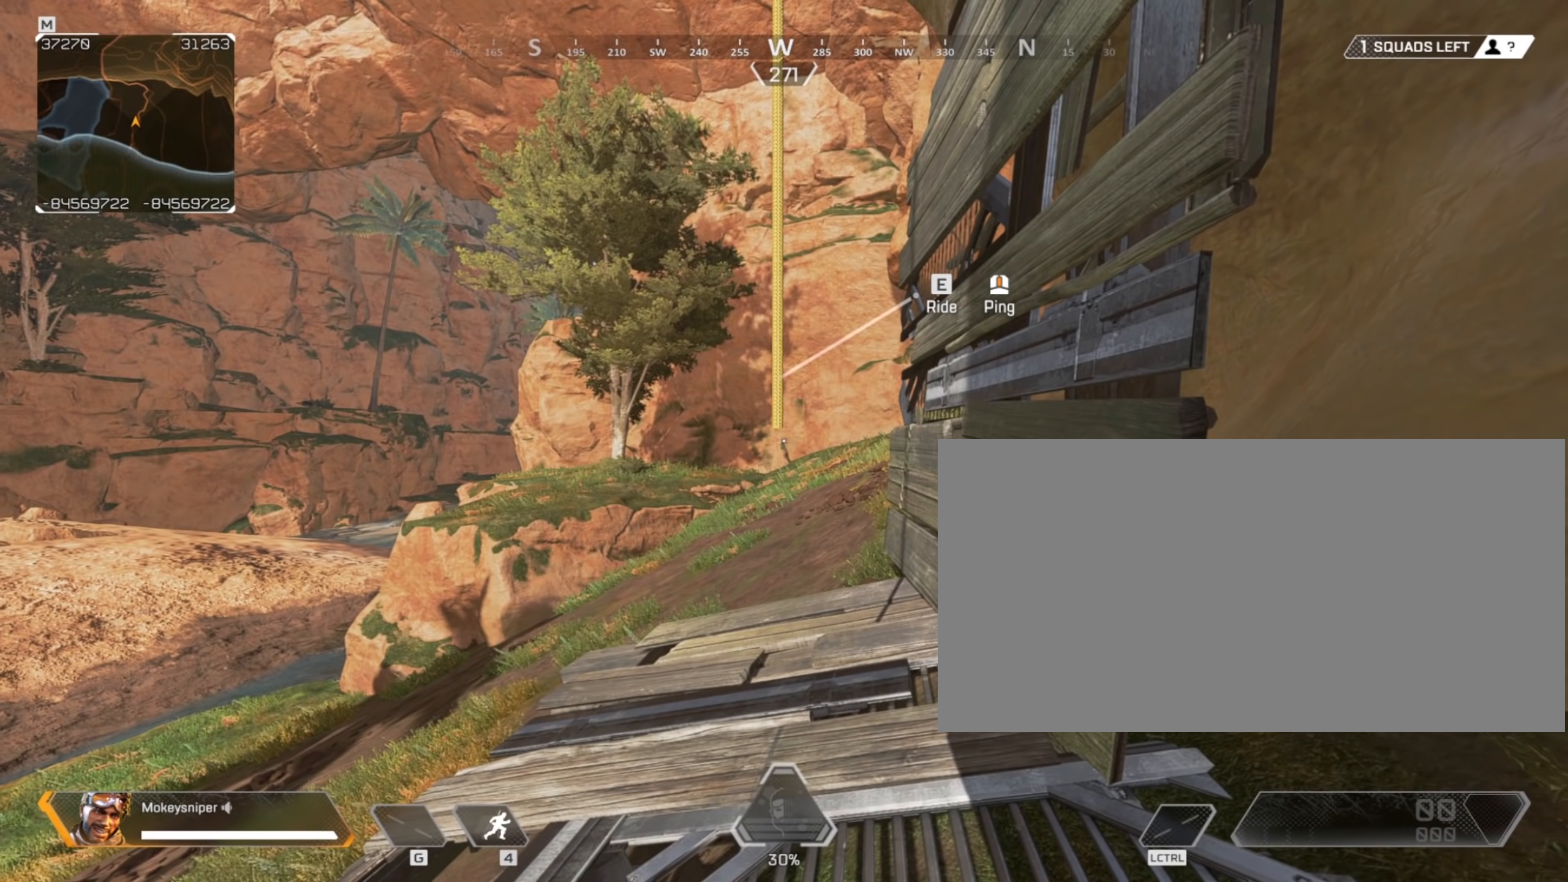
{"keys": [], "mouse": [], "events": []}
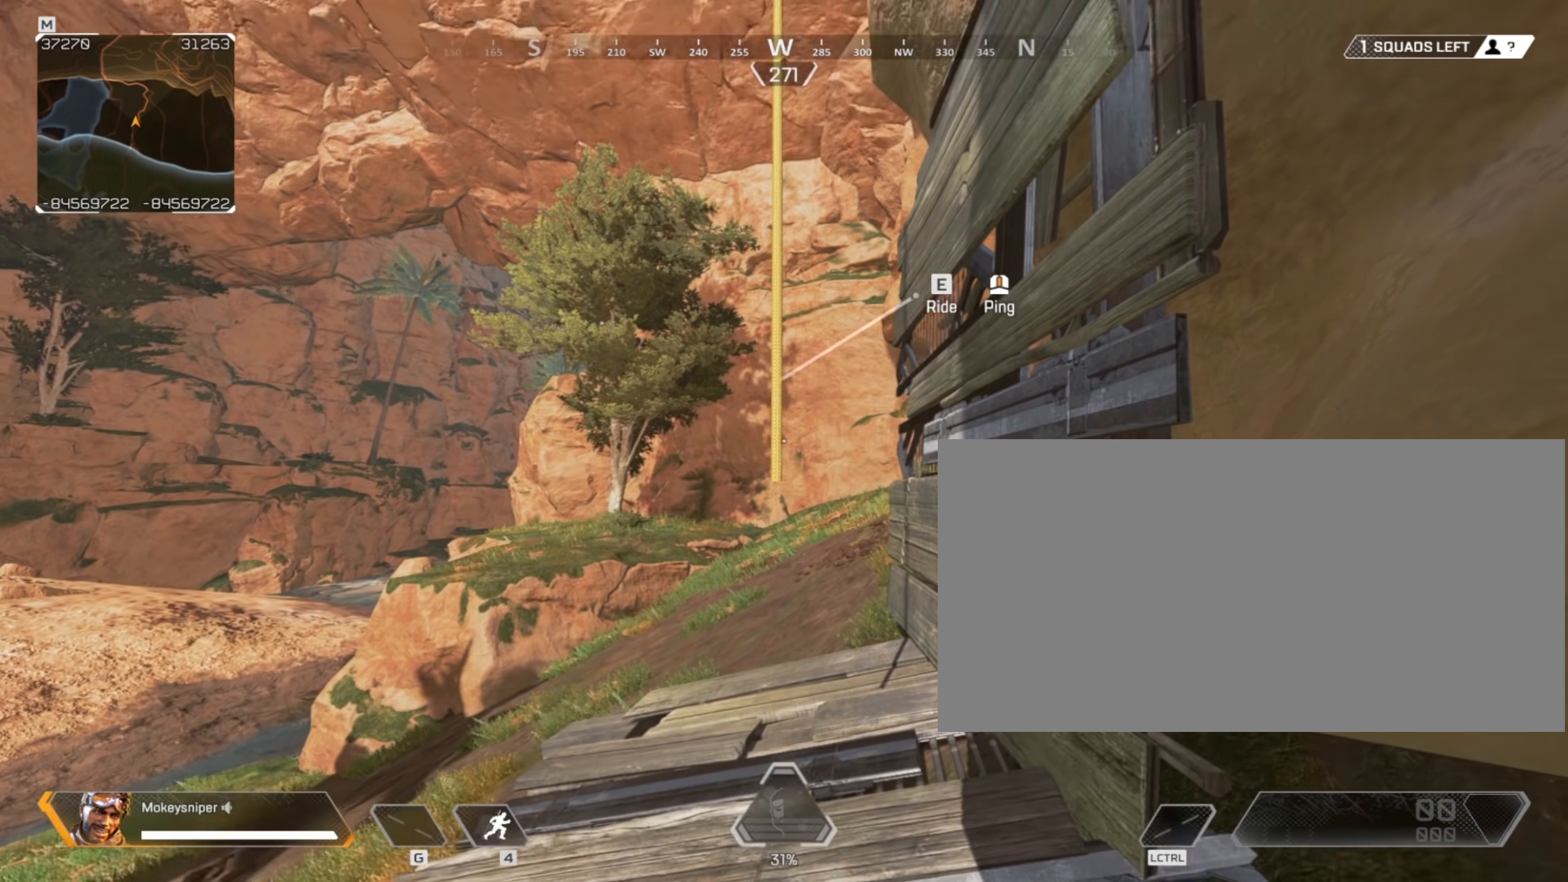
{"keys": [], "mouse": [], "events": [[133, "e", "down"], [133, "mouse_wheel", "down"], [333, "e", "up"], [333, "mouse_wheel", "up"]]}
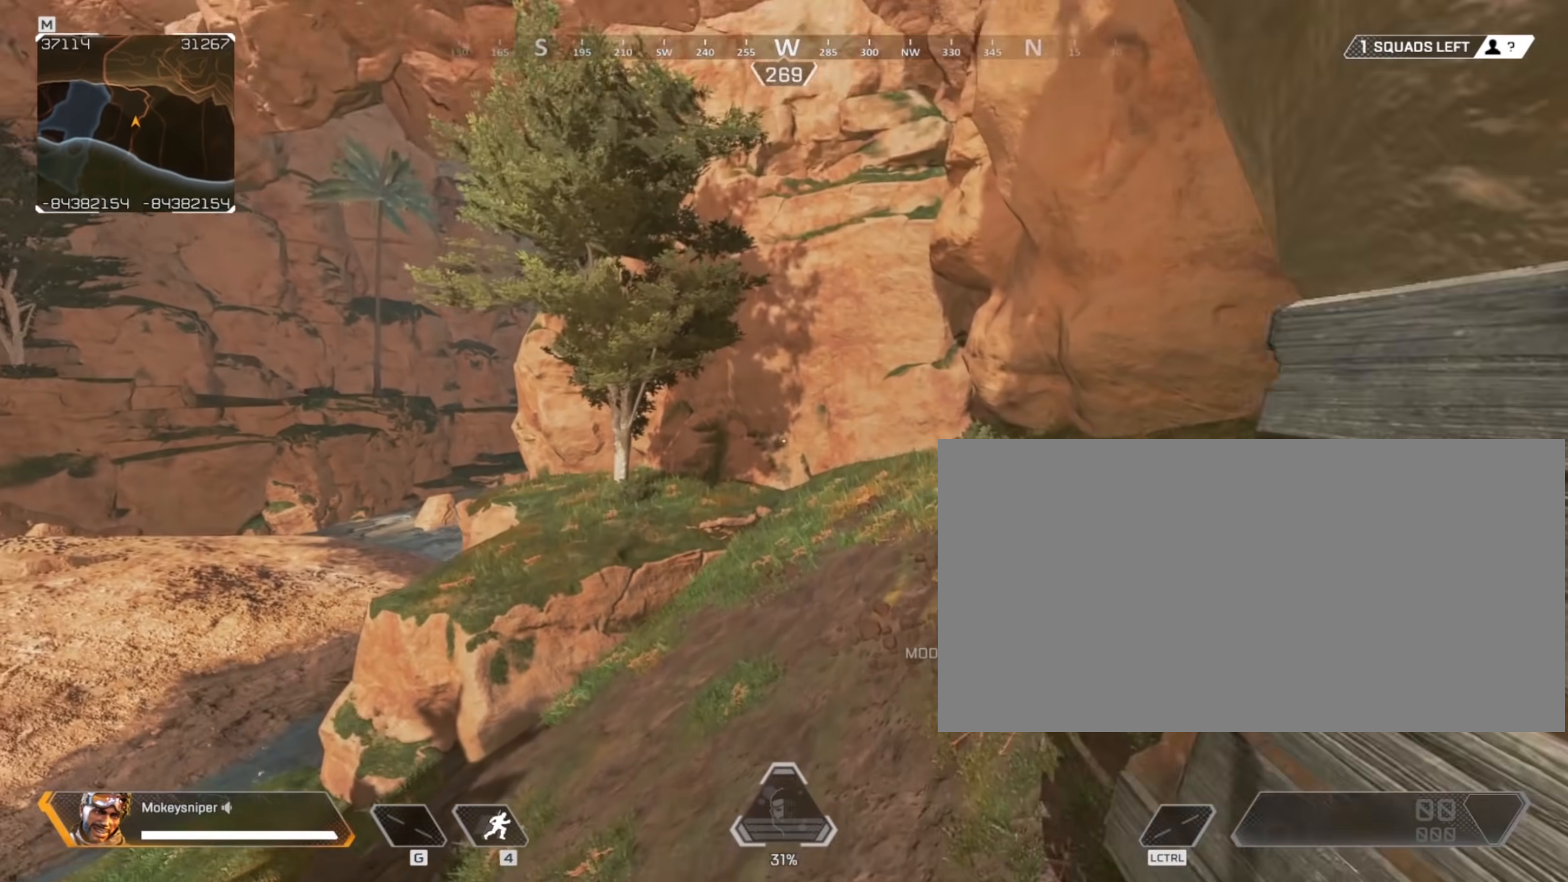
{"keys": [], "mouse": [], "events": []}
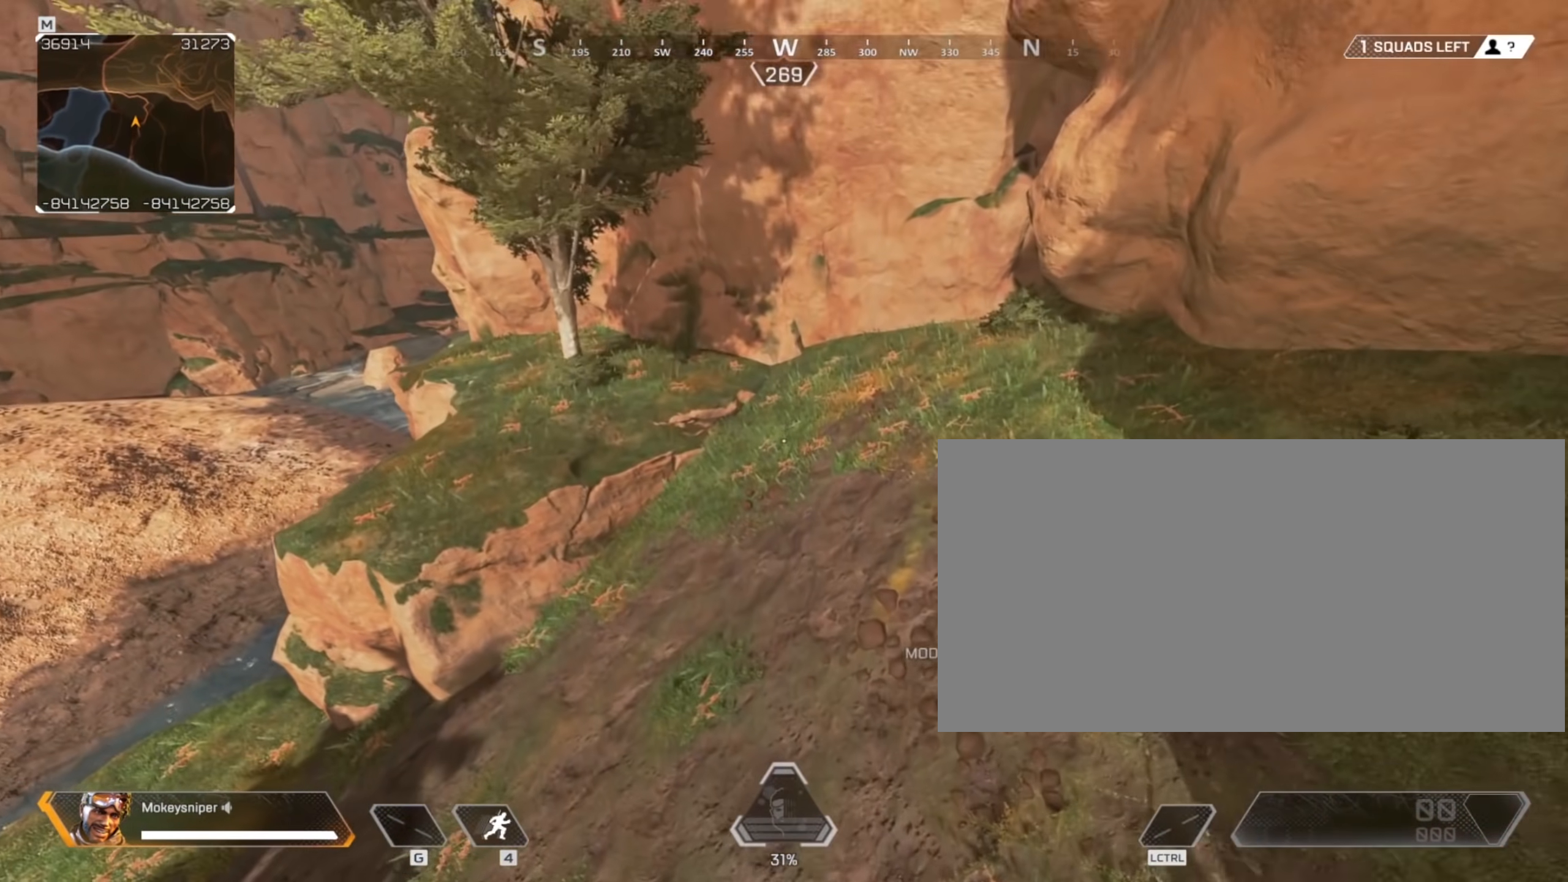
{"keys": [], "mouse": [], "events": []}
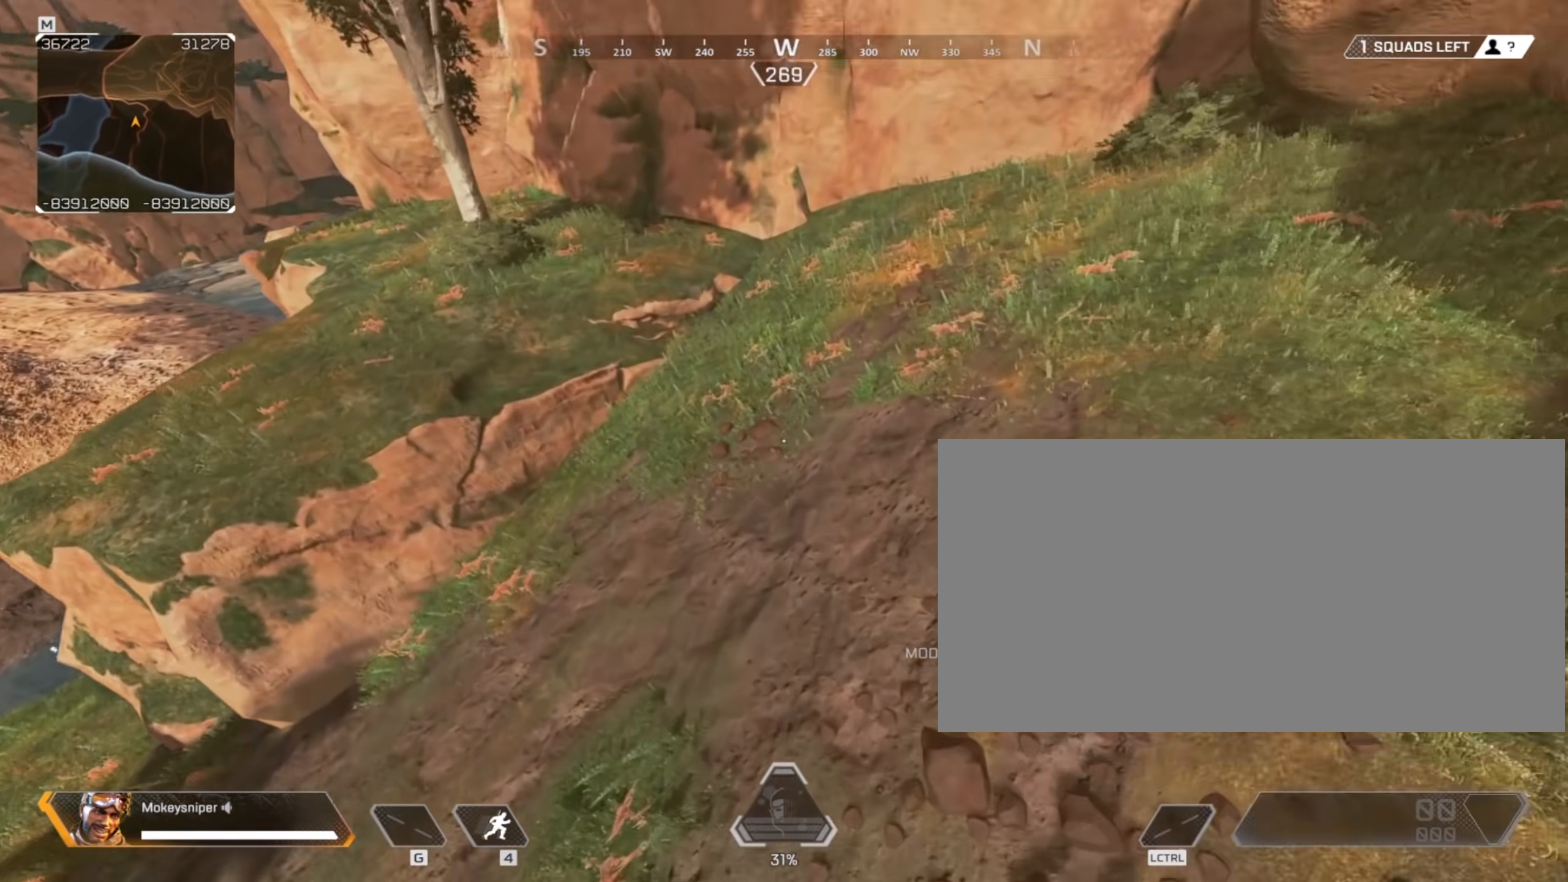
{"keys": [], "mouse": [], "events": []}
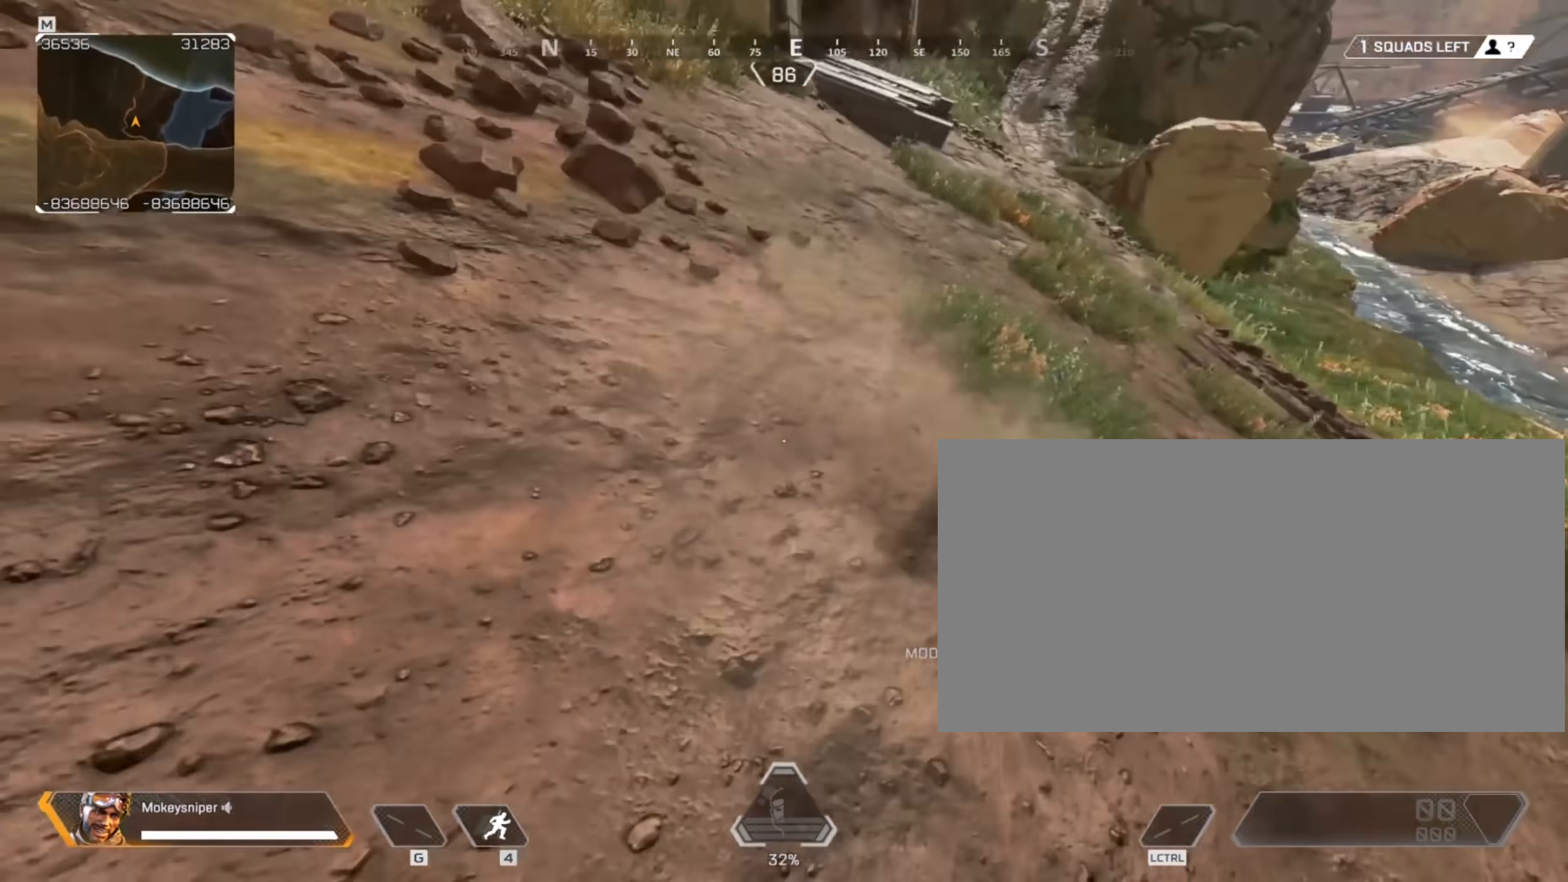
{"keys": ["shift", "w"], "mouse": [], "events": [[400, "w", "down"], [450, "shift", "down"]]}
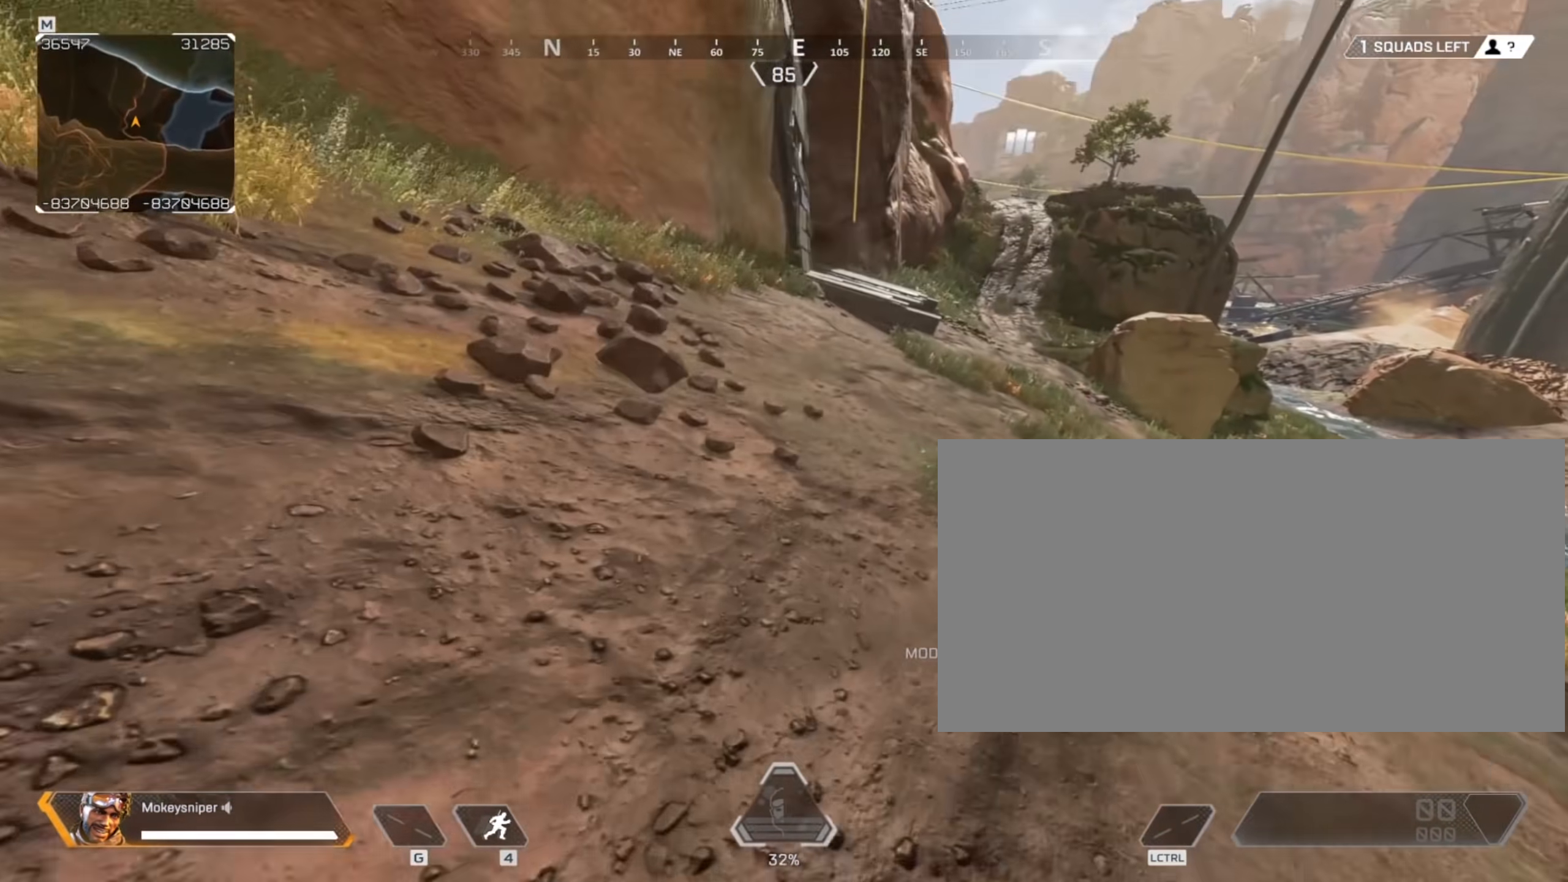
{"keys": ["shift", "w"], "mouse": [], "events": []}
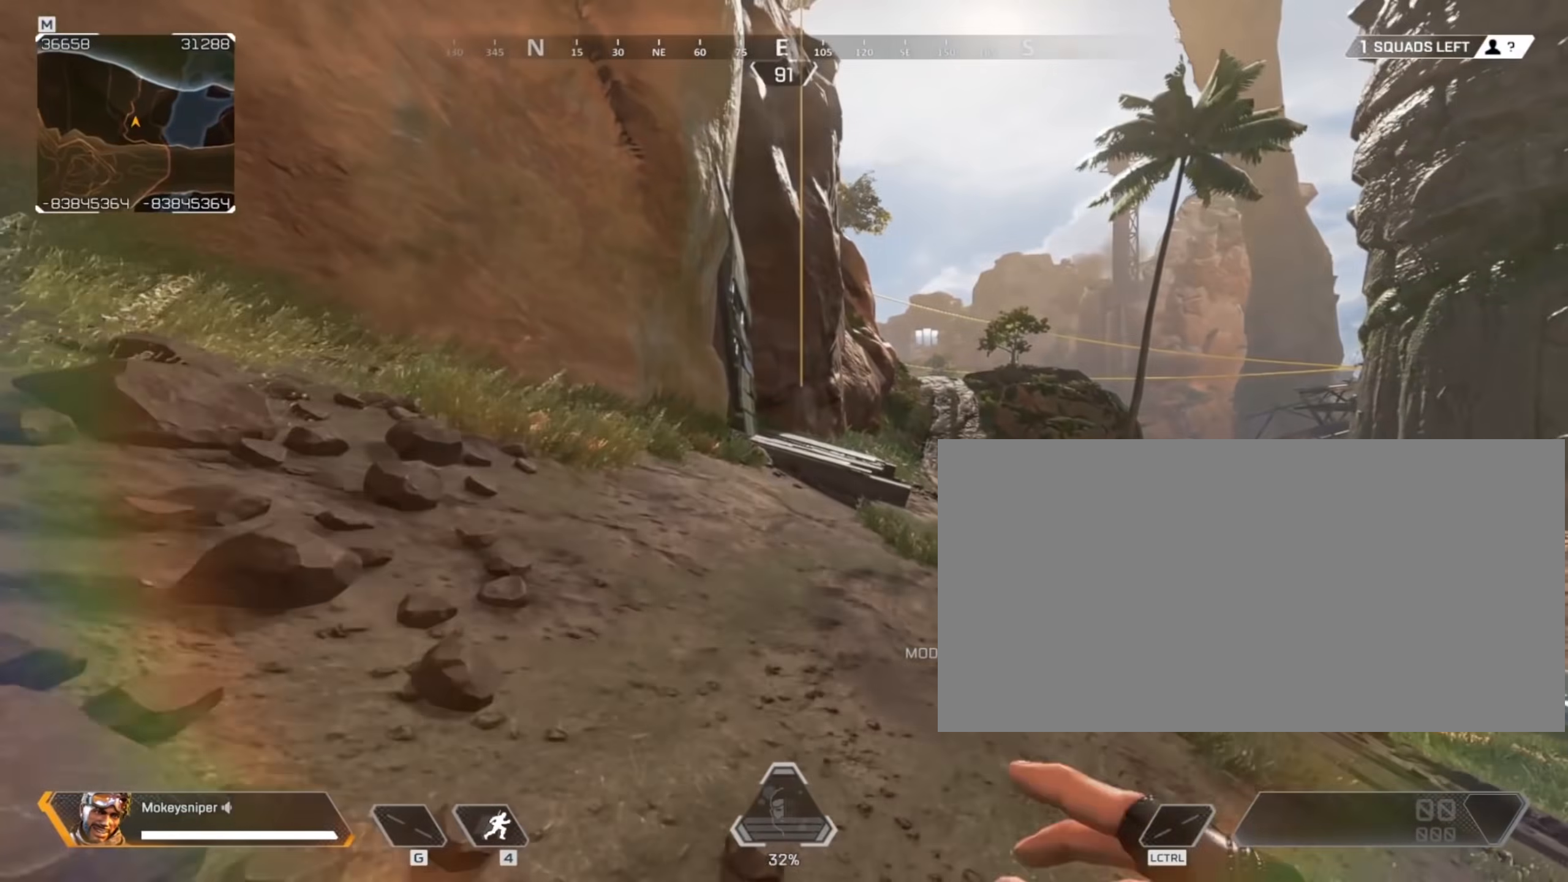
{"keys": ["shift", "w"], "mouse": [], "events": []}
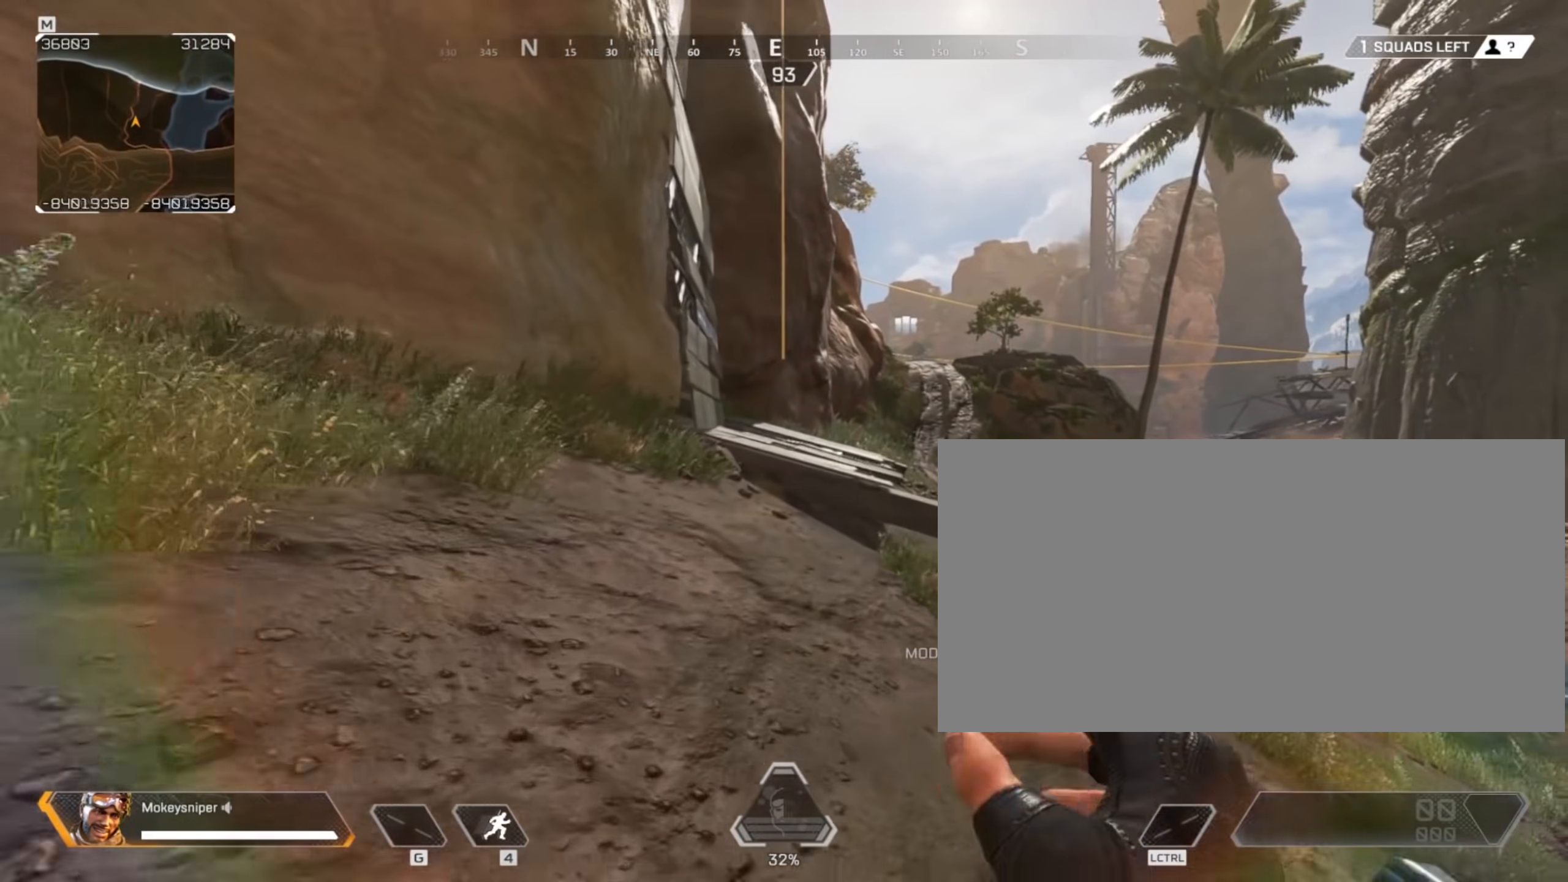
{"keys": ["shift", "space", "w"], "mouse": [], "events": [[450, "space", "down"]]}
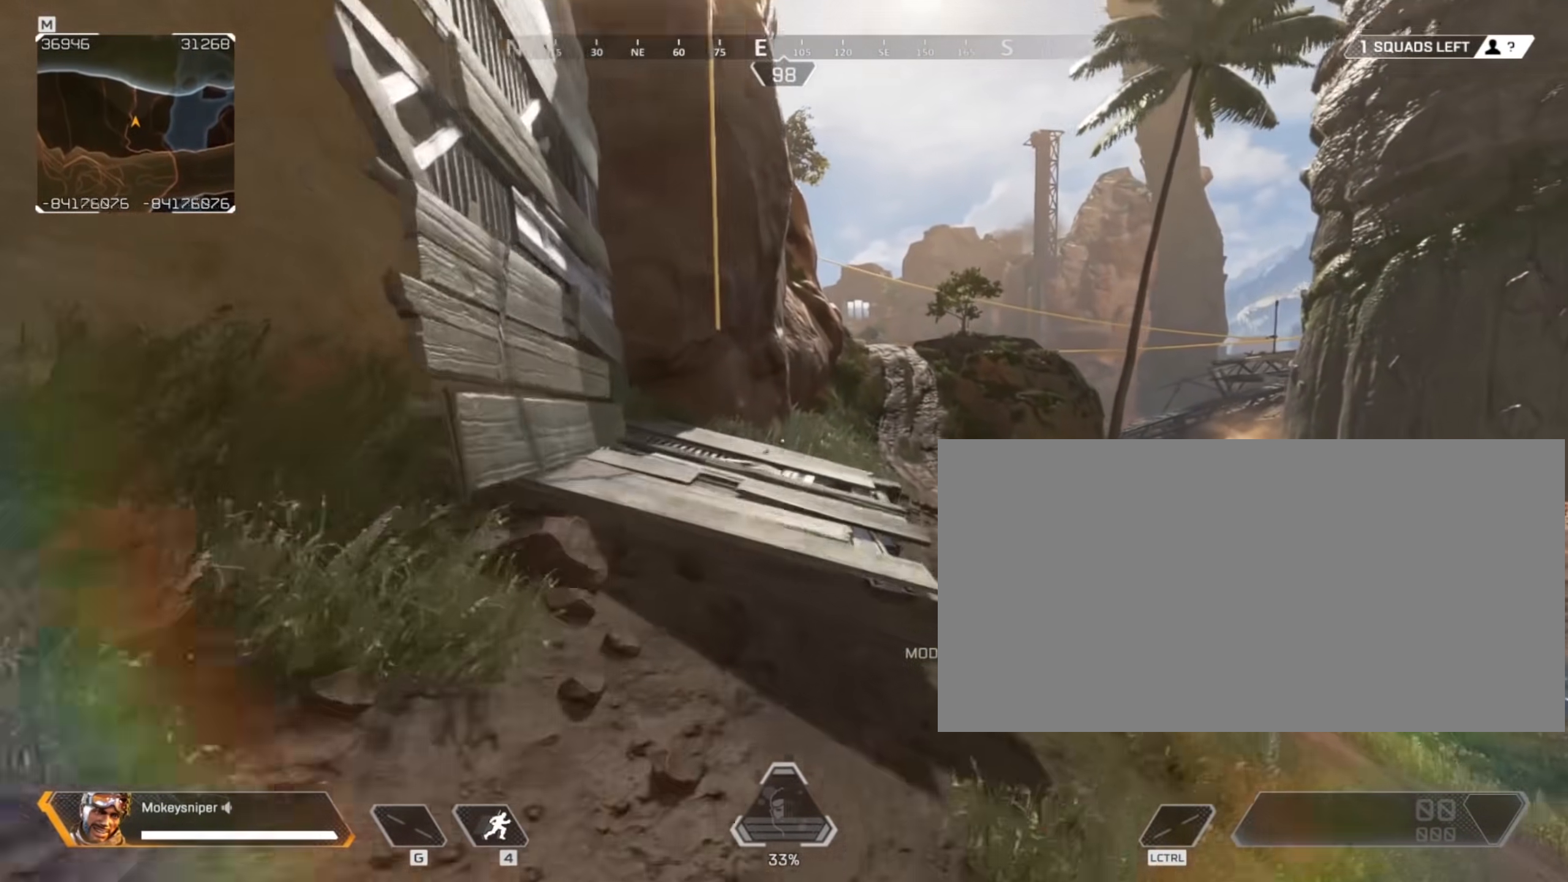
{"keys": ["shift", "w"], "mouse": [], "events": [[83, "space", "up"]]}
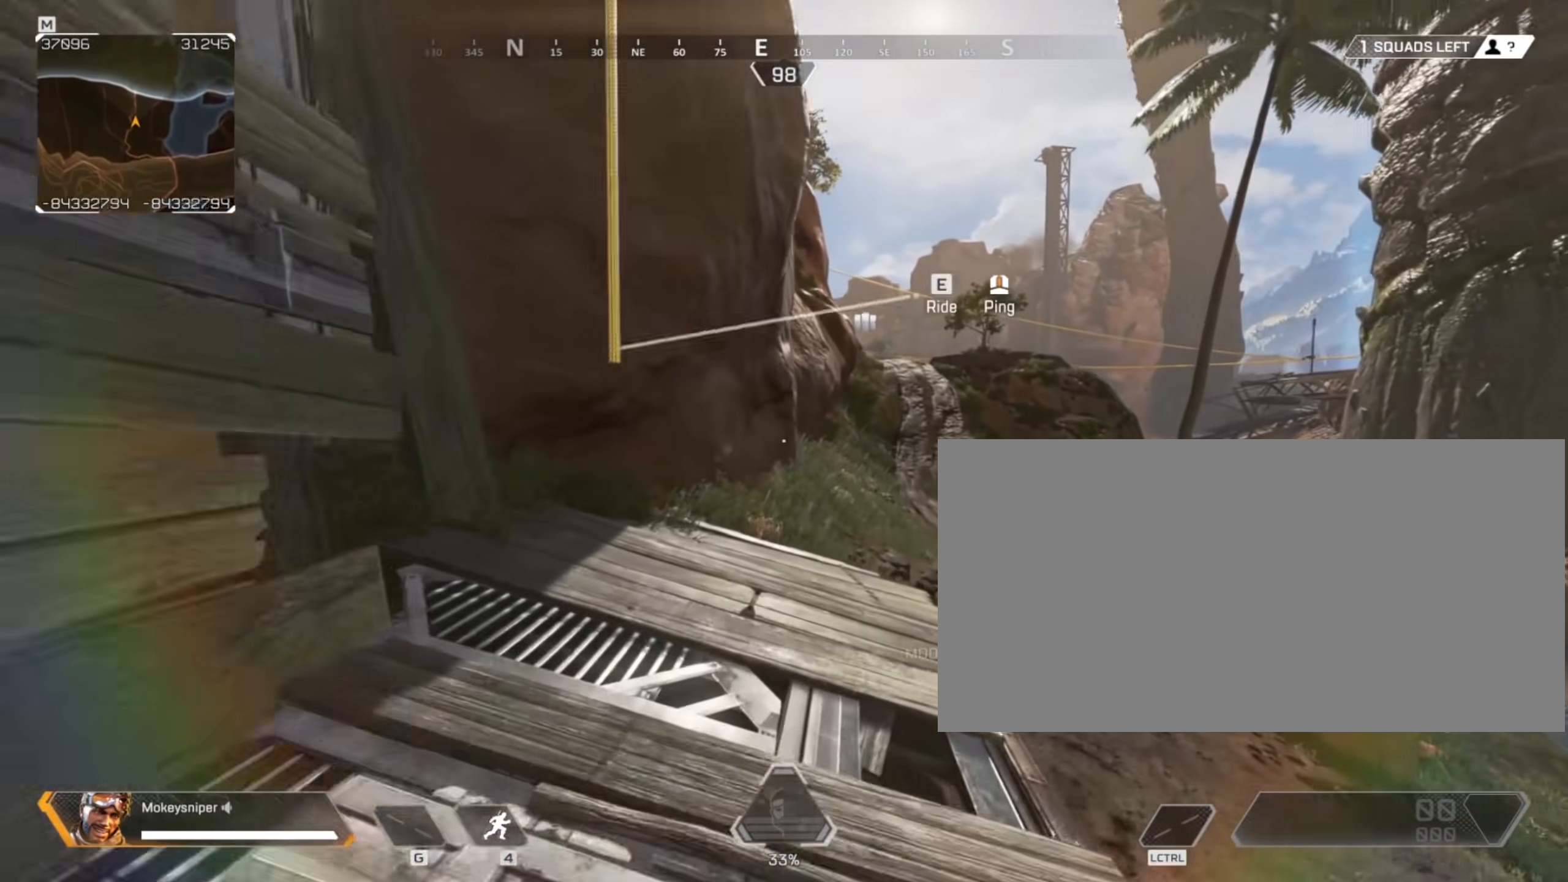
{"keys": ["d"], "mouse": [], "events": [[150, "d", "down"], [333, "w", "up"], [383, "shift", "up"]]}
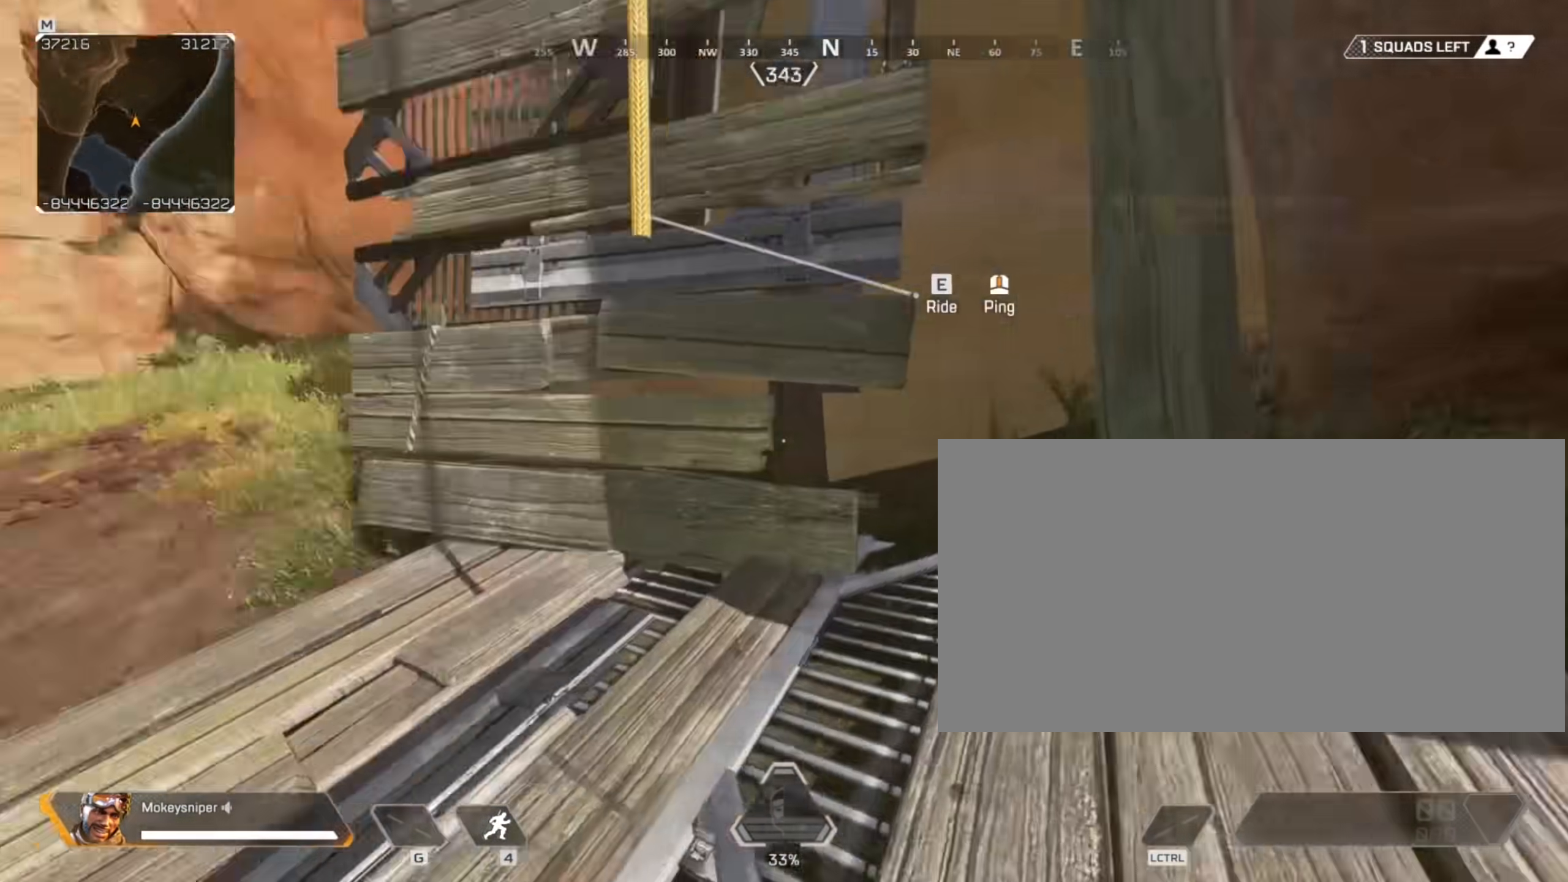
{"keys": [], "mouse": [], "events": [[83, "d", "up"], [300, "d", "down"], [350, "d", "up"]]}
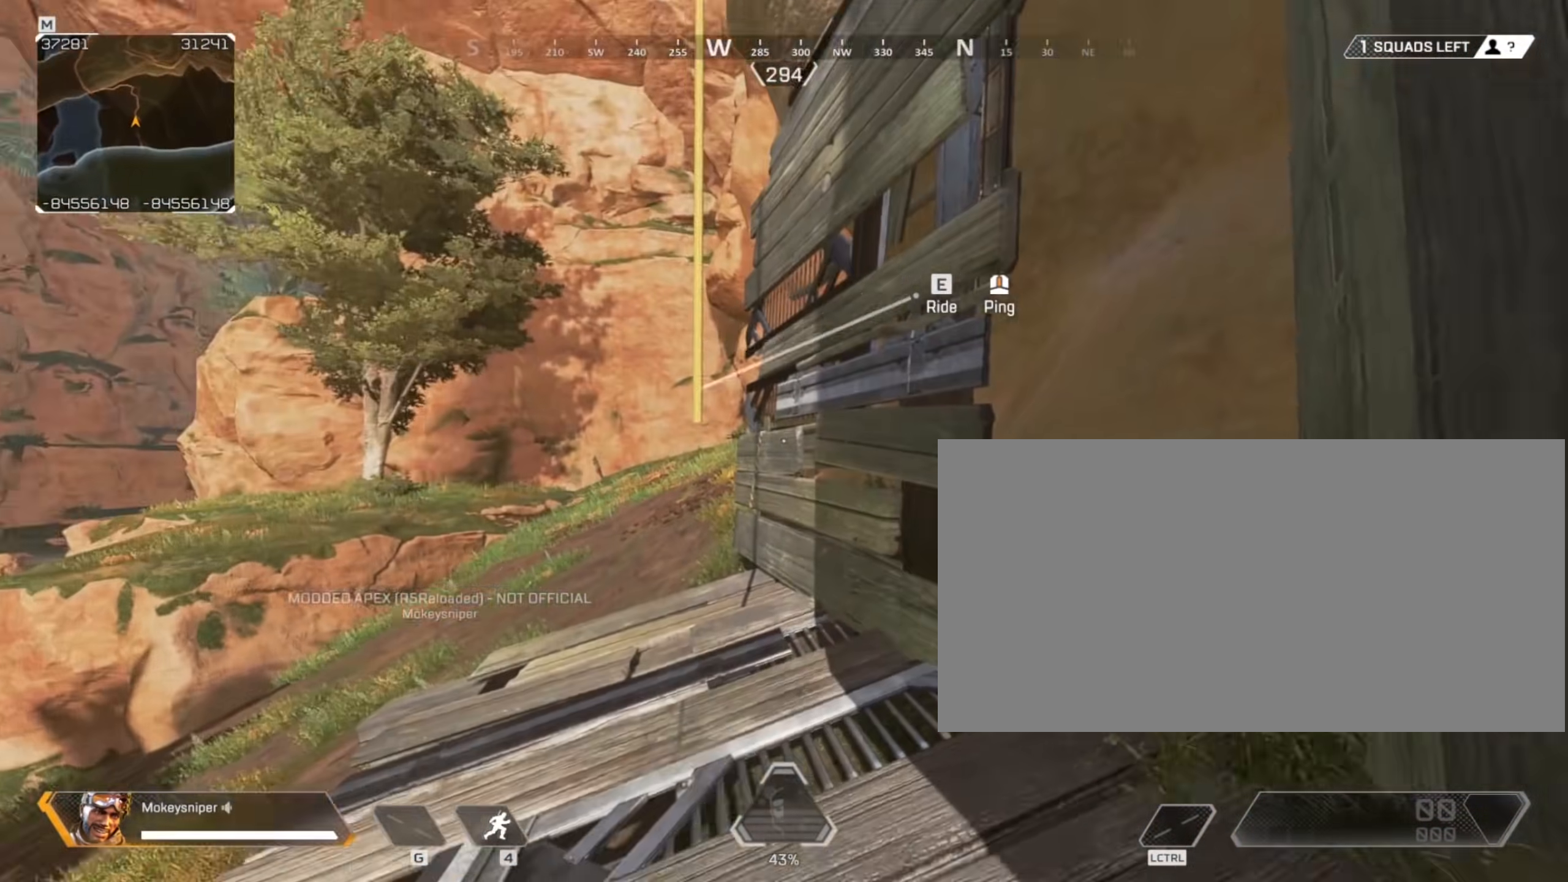
{"keys": [], "mouse": [], "events": []}
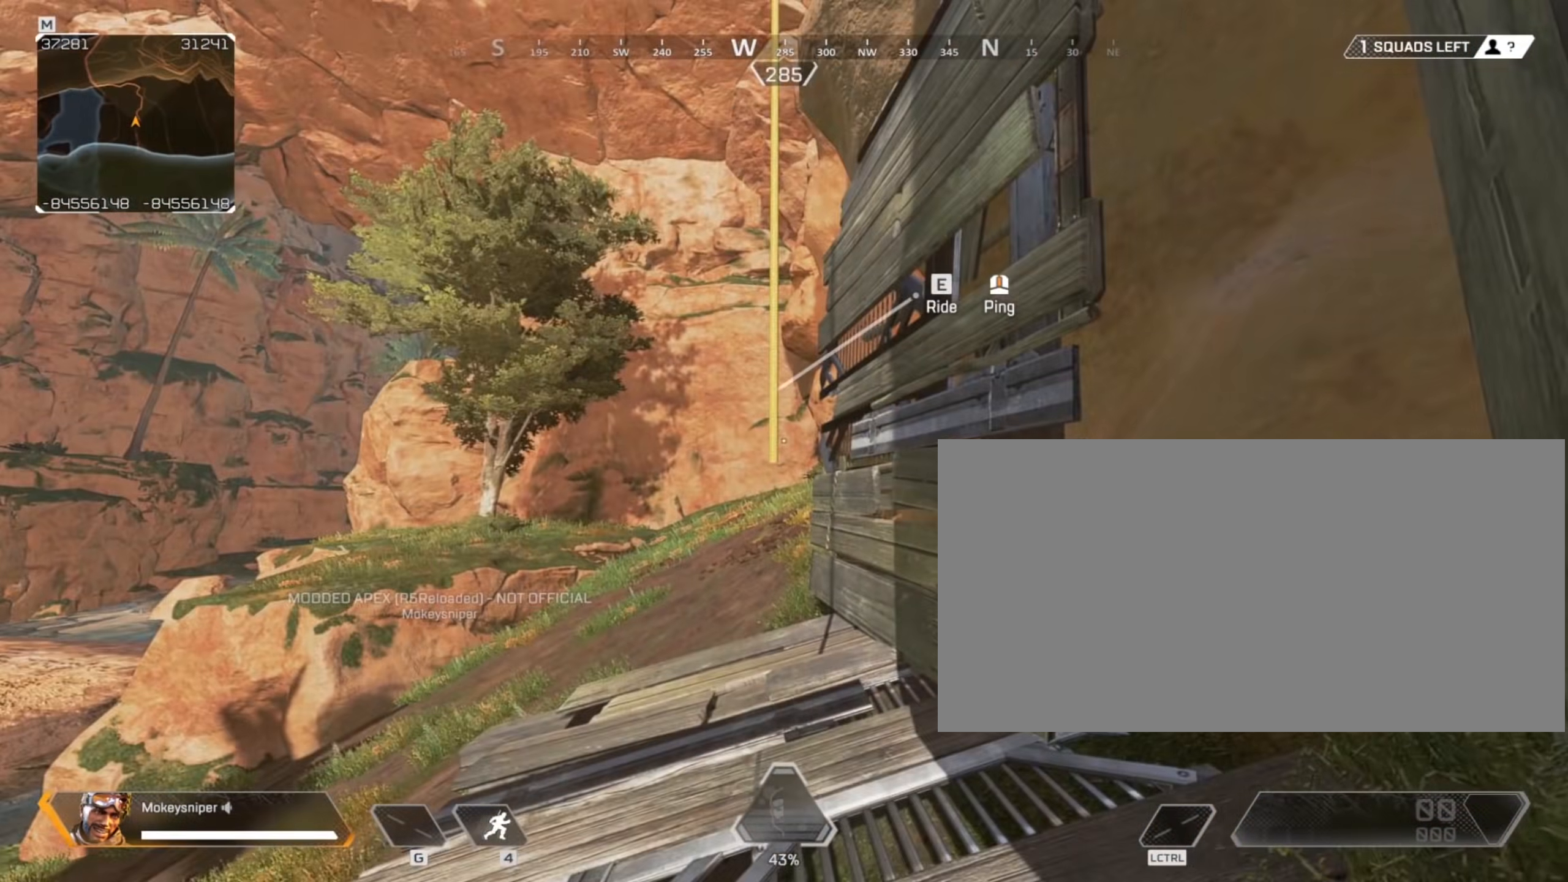
{"keys": [], "mouse": [], "events": [[33, "e", "down"], [167, "e", "up"], [217, "mouse_wheel", "down"], [367, "mouse_wheel", "up"]]}
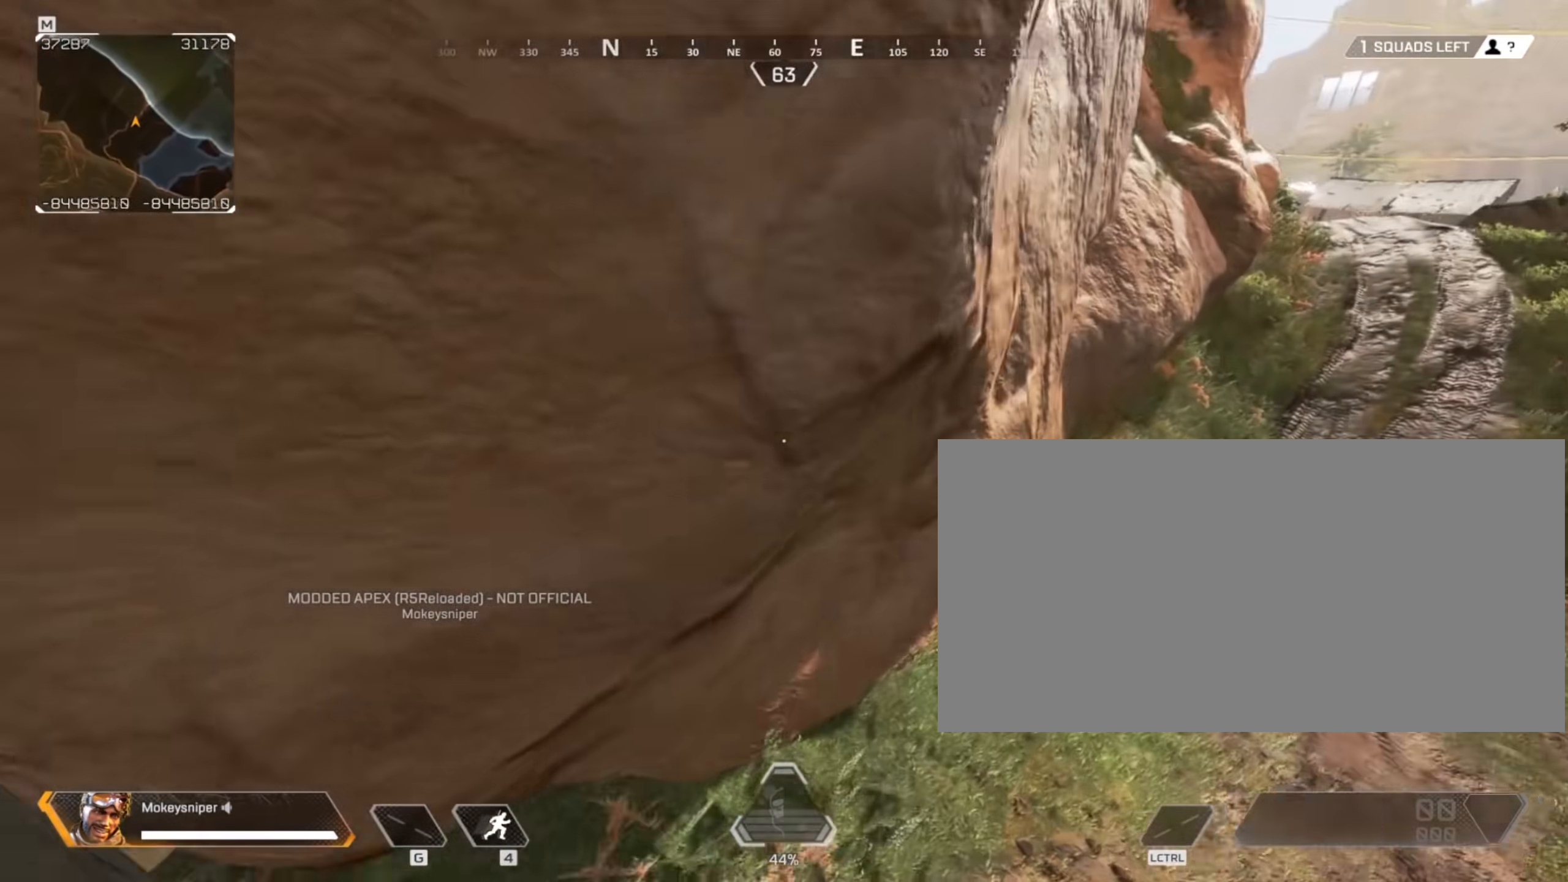
{"keys": ["a"], "mouse": [], "events": [[333, "a", "down"]]}
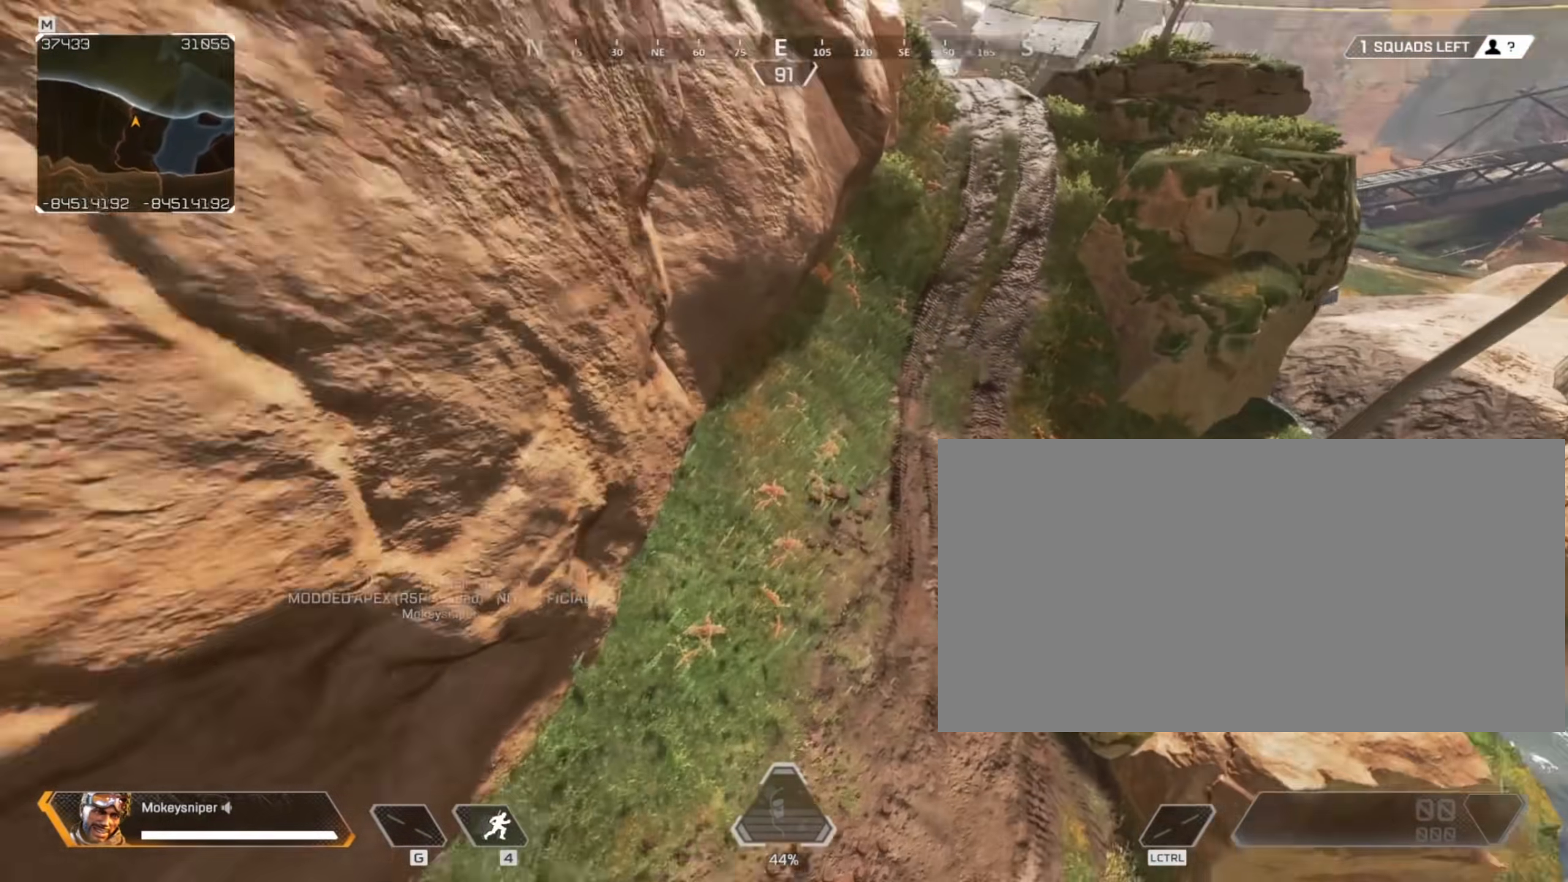
{"keys": ["d"], "mouse": [], "events": [[17, "a", "up"], [350, "d", "down"]]}
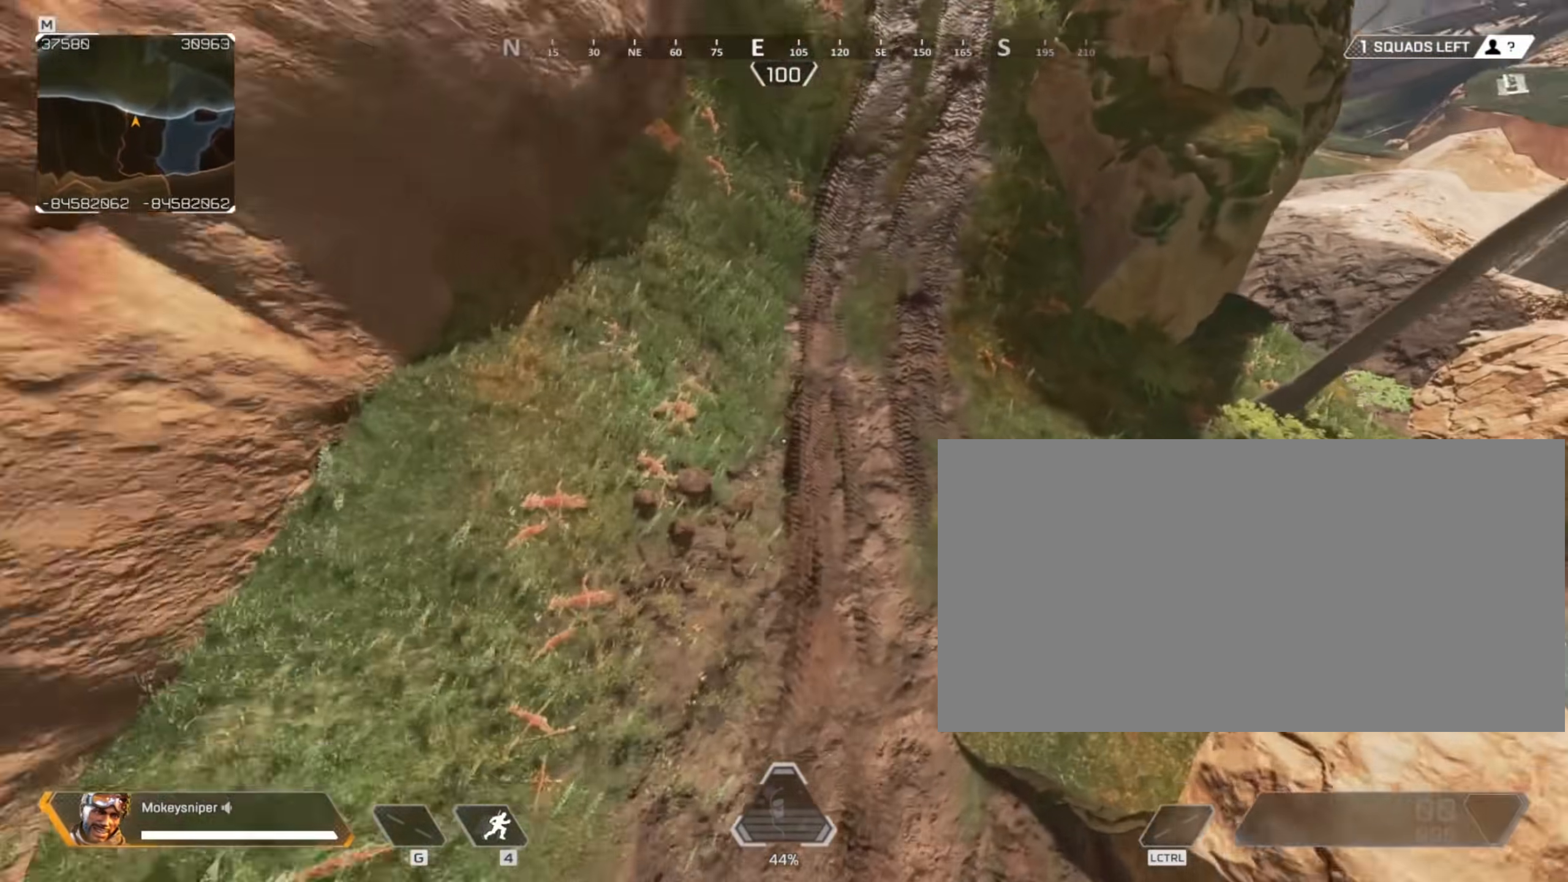
{"keys": [], "mouse": [], "events": [[33, "d", "up"], [117, "a", "down"], [317, "a", "up"]]}
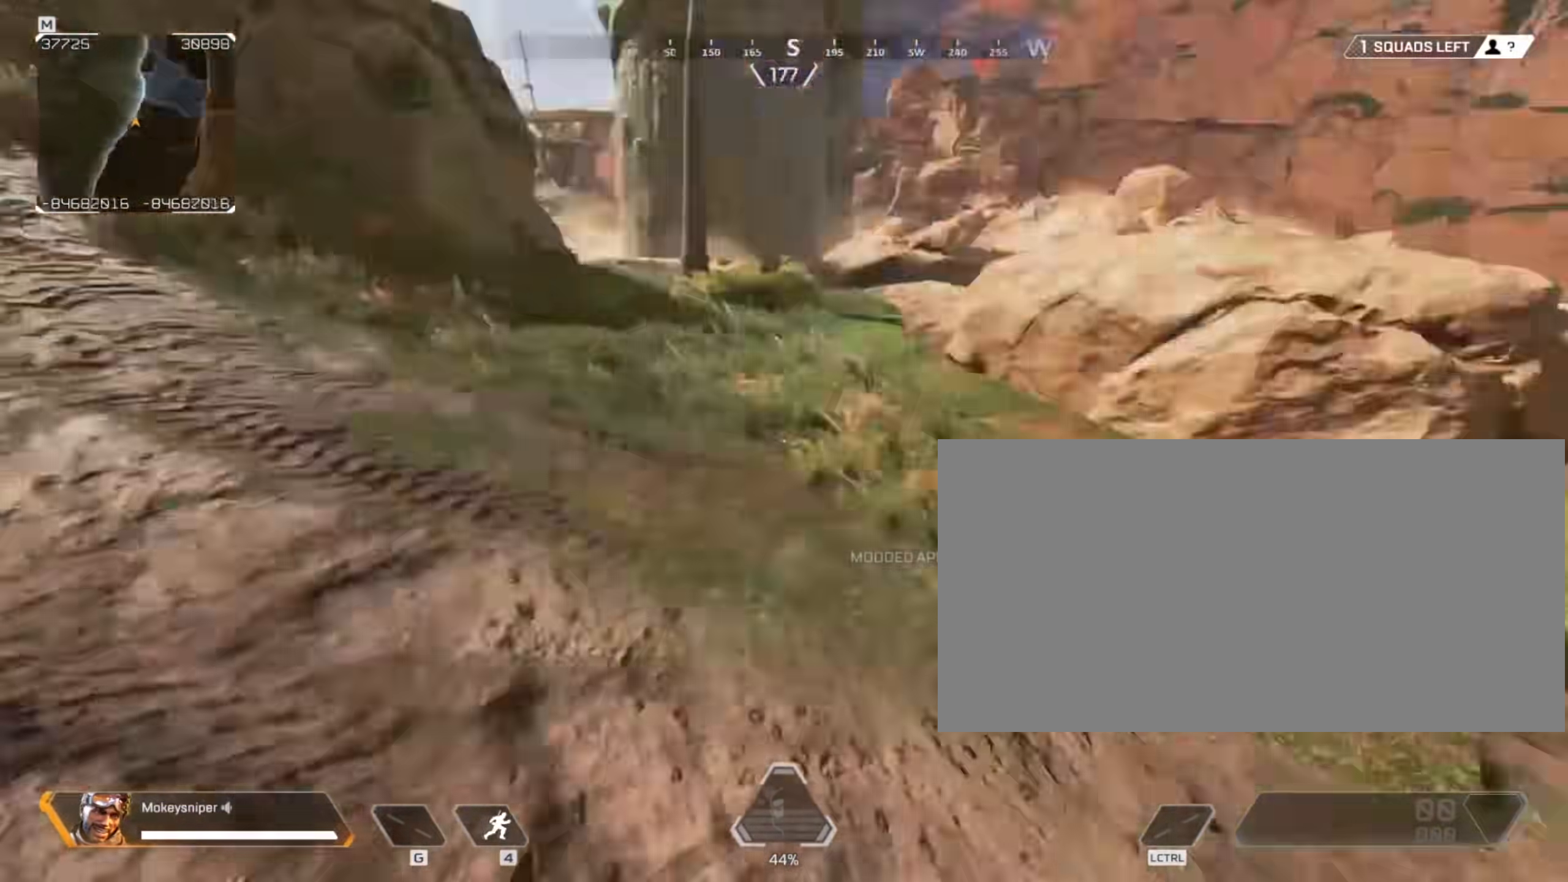
{"keys": [], "mouse": [], "events": []}
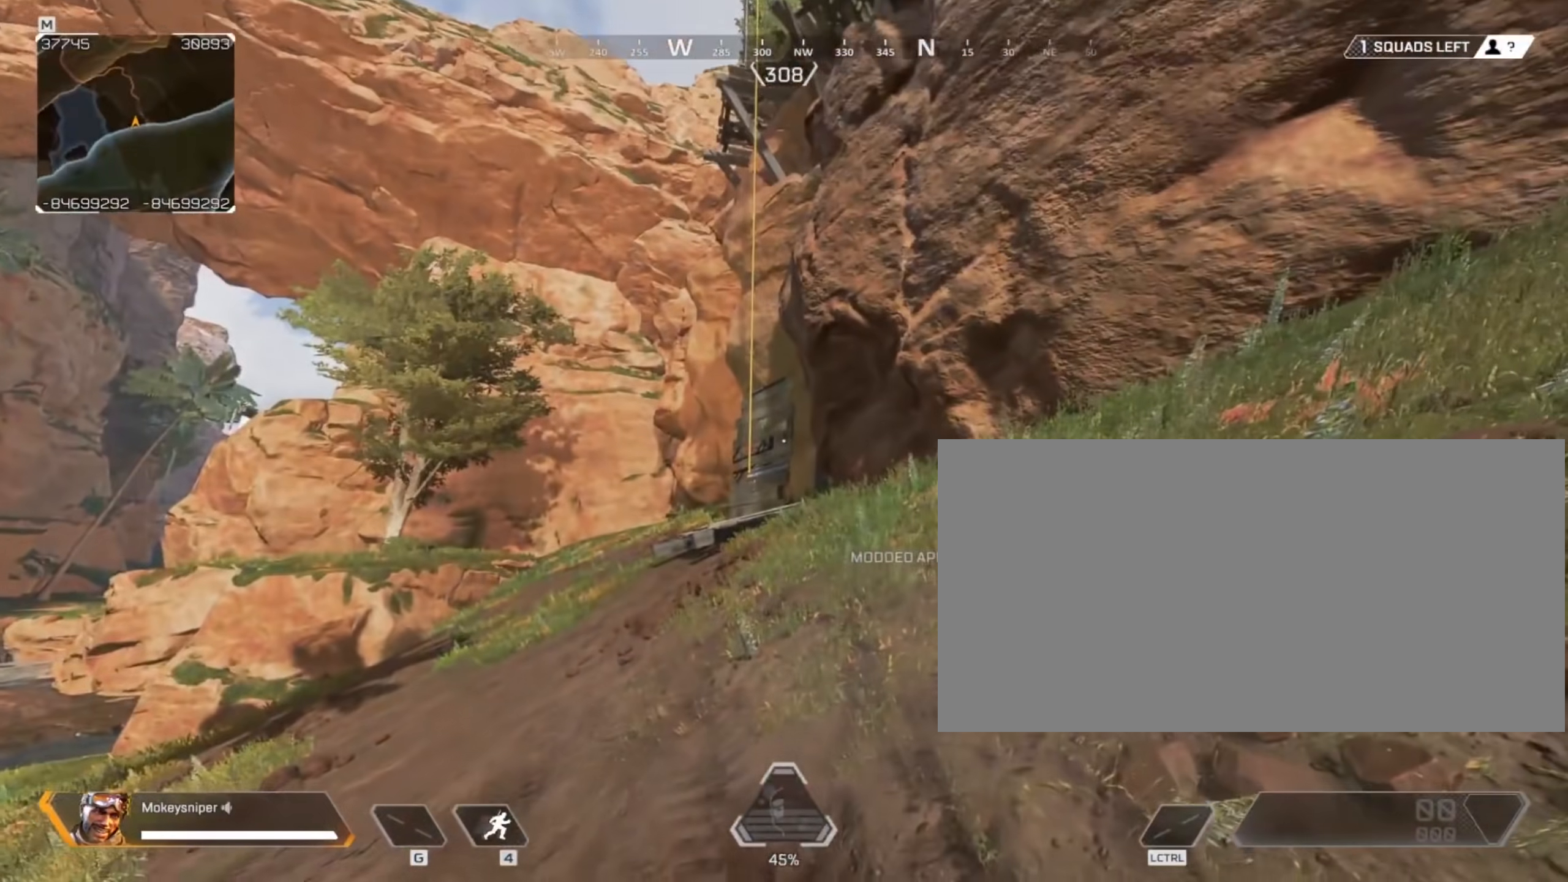
{"keys": ["shift", "w"], "mouse": [], "events": [[250, "d", "down"], [250, "w", "down"], [300, "shift", "down"], [433, "d", "up"]]}
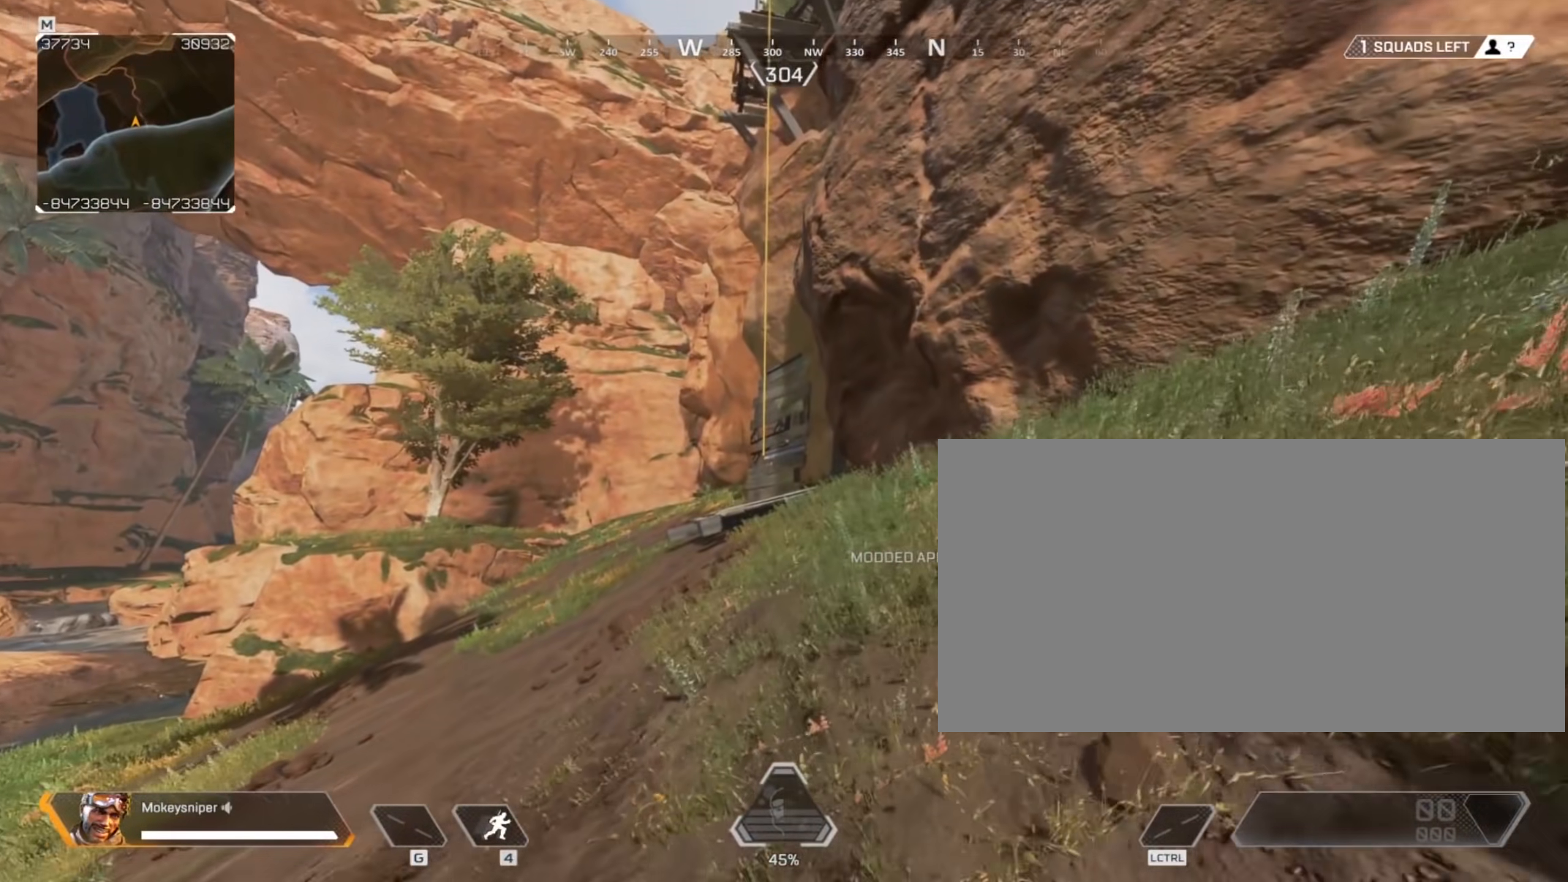
{"keys": ["shift", "w"], "mouse": [], "events": []}
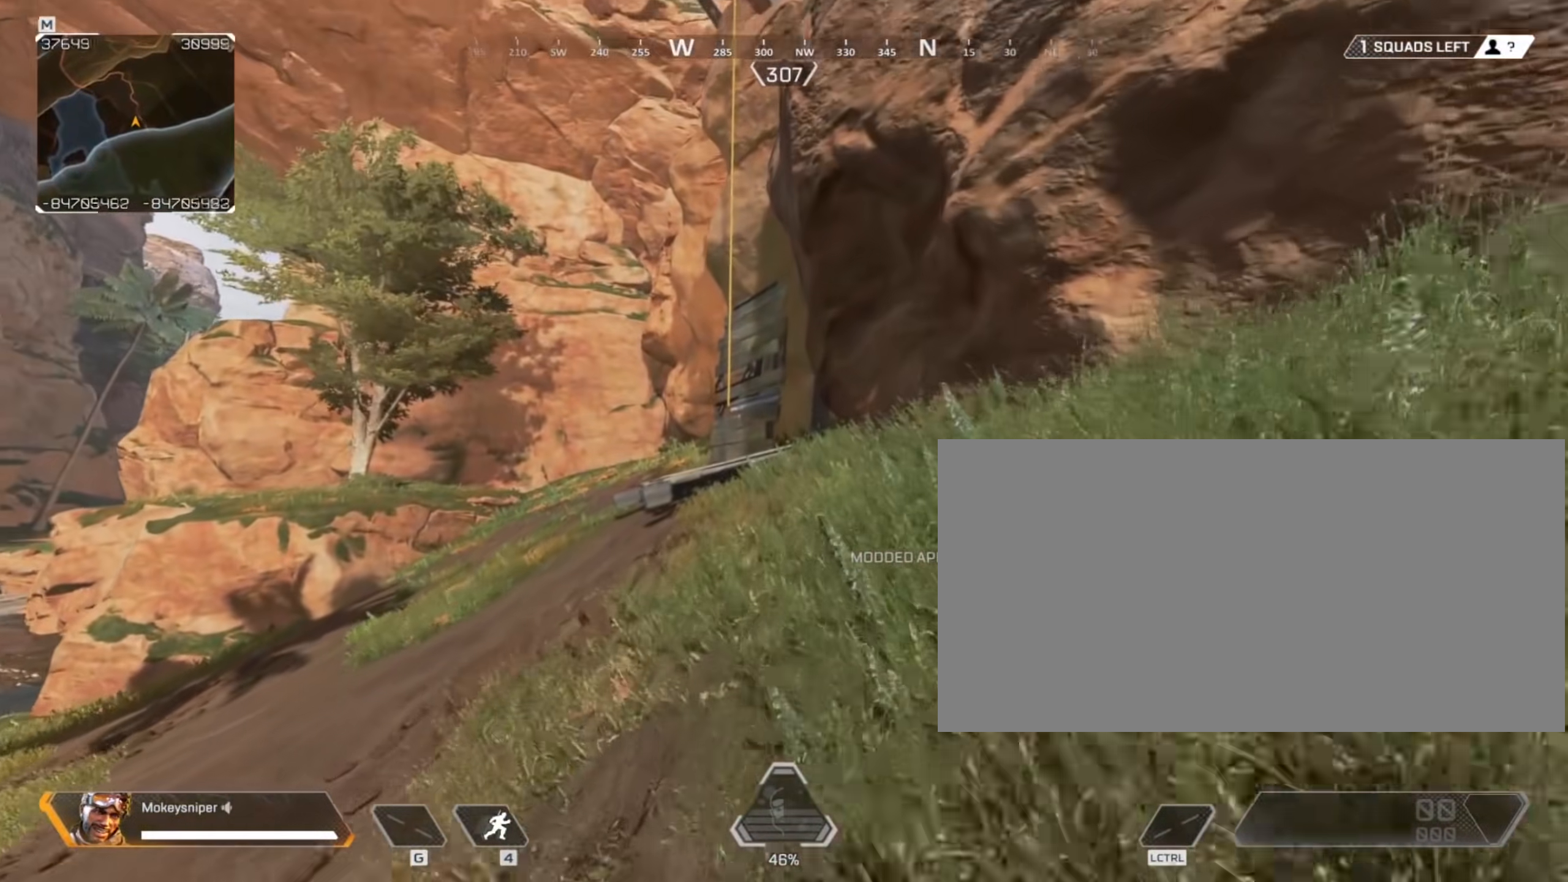
{"keys": ["shift", "w"], "mouse": [], "events": []}